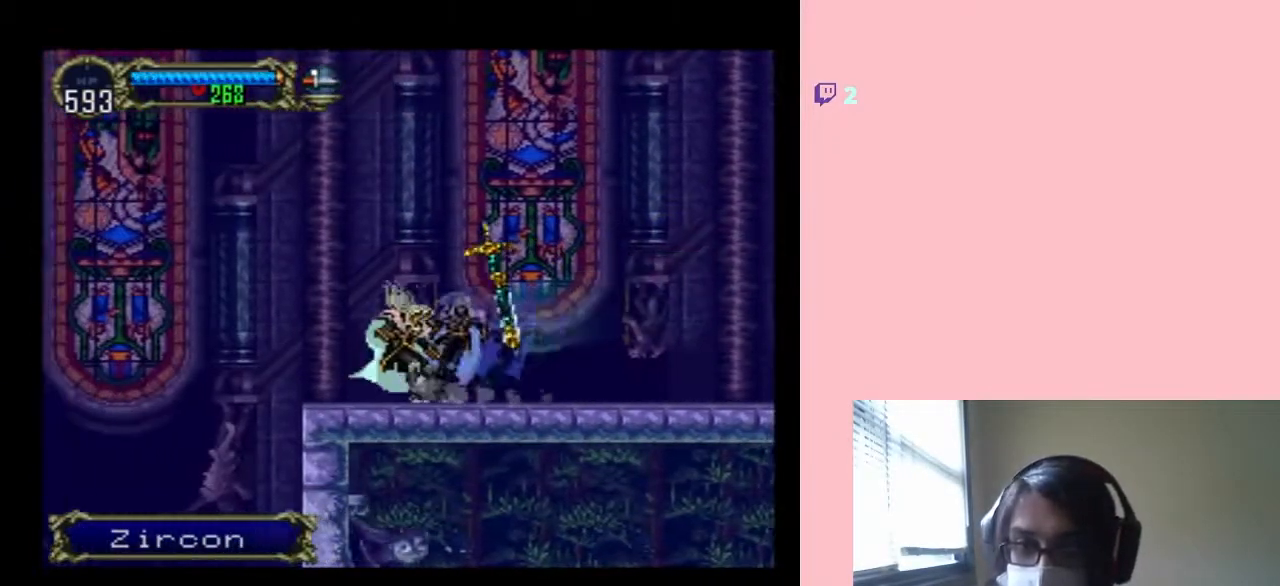
Gameplay with a controller (Nintendo layout); each line is a JSON object with the inputs held at the frame after it. "events" lists button and stick changes between this image and that frame as [ms after this image, input, new state], when the widget could be followed in between. Not read: L2 L3 R2 R3 SELECT.
{"buttons": ["B", "DPAD_LEFT"], "left_stick": "center", "right_stick": "center", "events": [[33, "X", "up"], [83, "B", "down"], [117, "DPAD_LEFT", "down"]]}
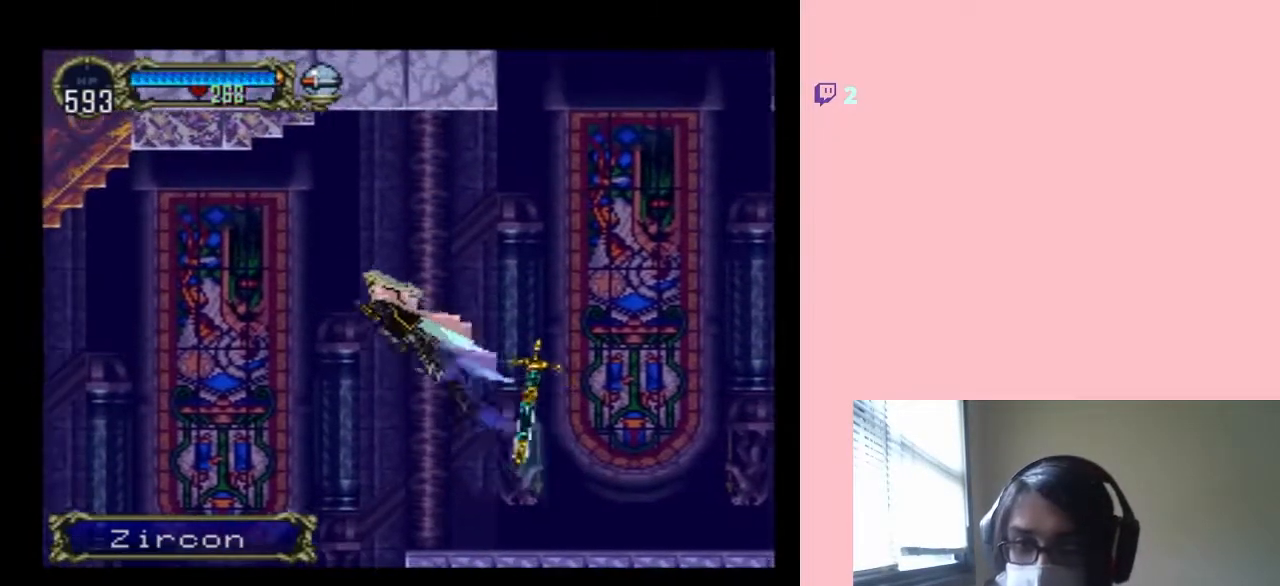
{"buttons": ["DPAD_LEFT"], "left_stick": "center", "right_stick": "center", "events": [[200, "B", "up"], [383, "DPAD_LEFT", "up"], [483, "DPAD_LEFT", "down"]]}
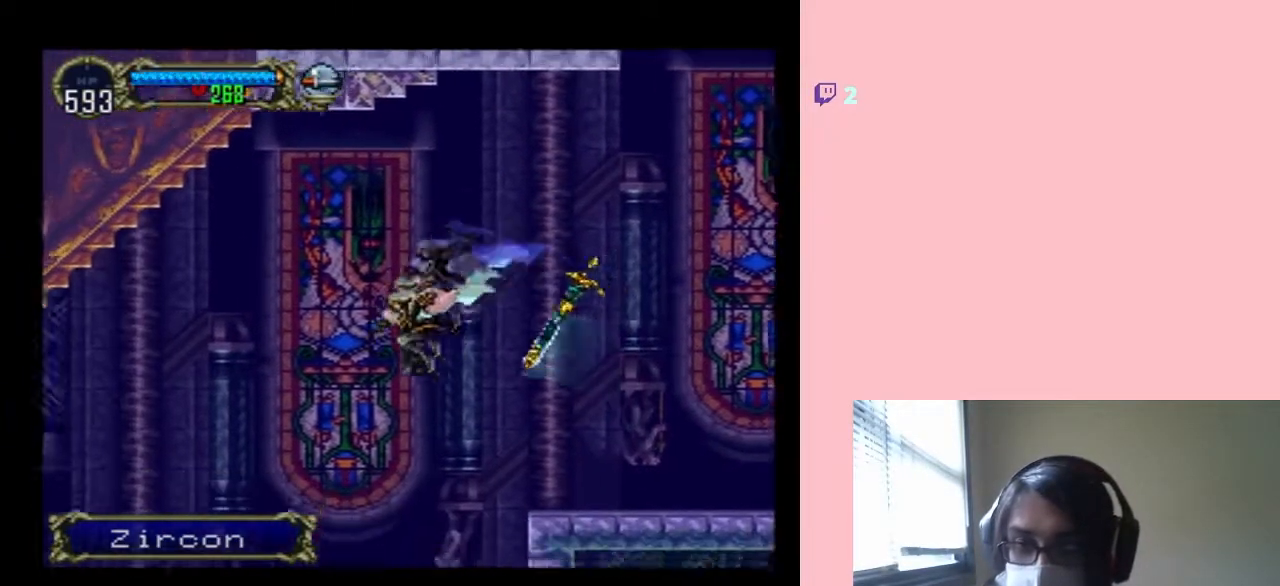
{"buttons": ["B", "DPAD_RIGHT"], "left_stick": "center", "right_stick": "center", "events": [[300, "DPAD_RIGHT", "down"], [367, "DPAD_LEFT", "up"], [433, "B", "down"]]}
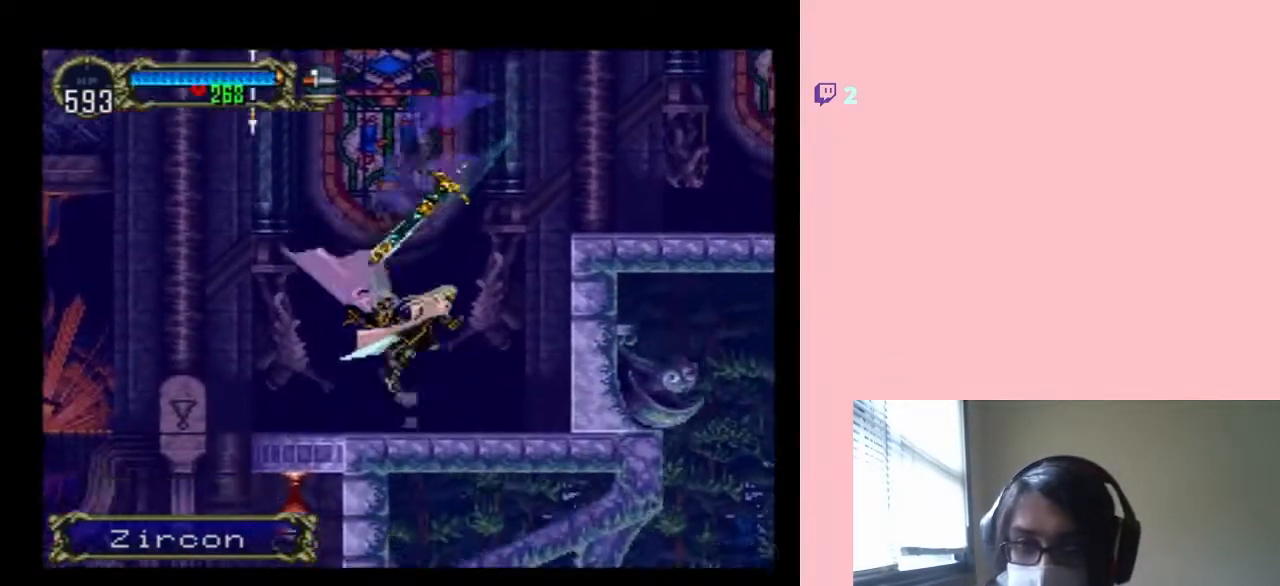
{"buttons": ["DPAD_LEFT"], "left_stick": "center", "right_stick": "center", "events": [[50, "B", "up"], [167, "DPAD_LEFT", "down"], [167, "DPAD_RIGHT", "up"]]}
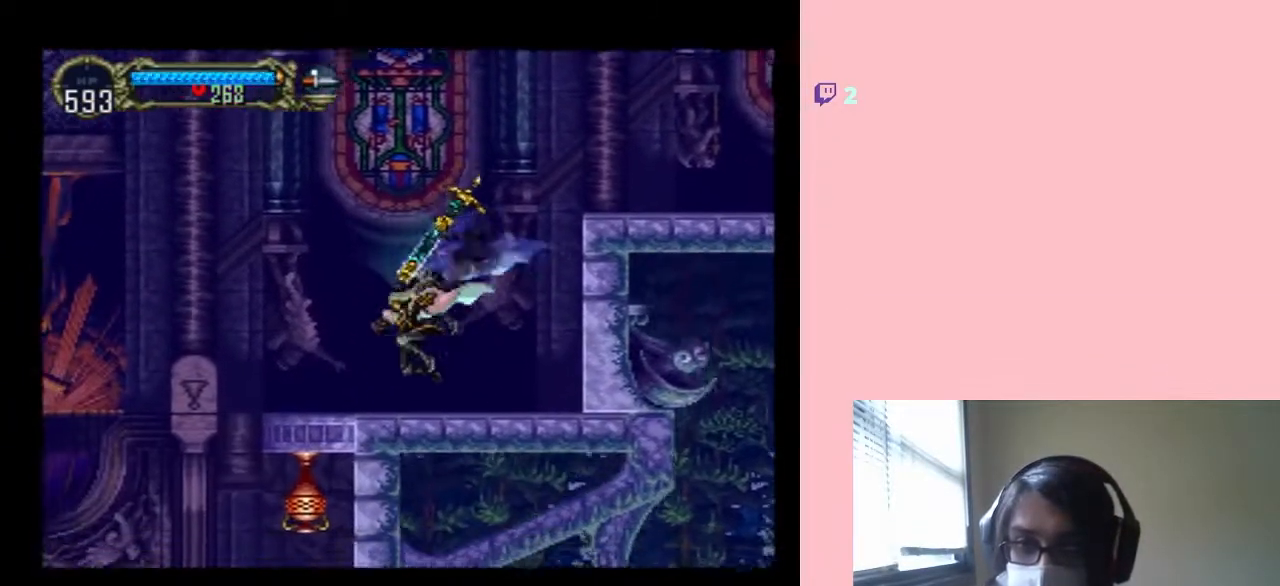
{"buttons": [], "left_stick": "center", "right_stick": "center", "events": [[117, "DPAD_LEFT", "up"], [183, "B", "down"], [367, "B", "up"]]}
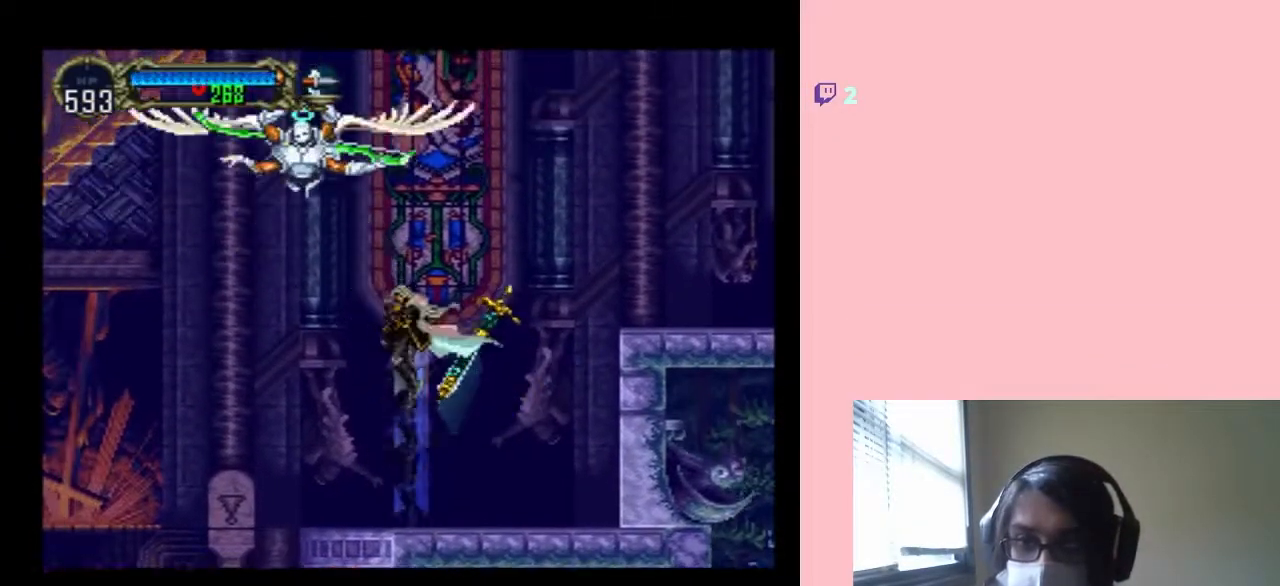
{"buttons": ["Y"], "left_stick": "center", "right_stick": "center", "events": [[17, "B", "down"], [133, "Y", "down"], [417, "B", "up"]]}
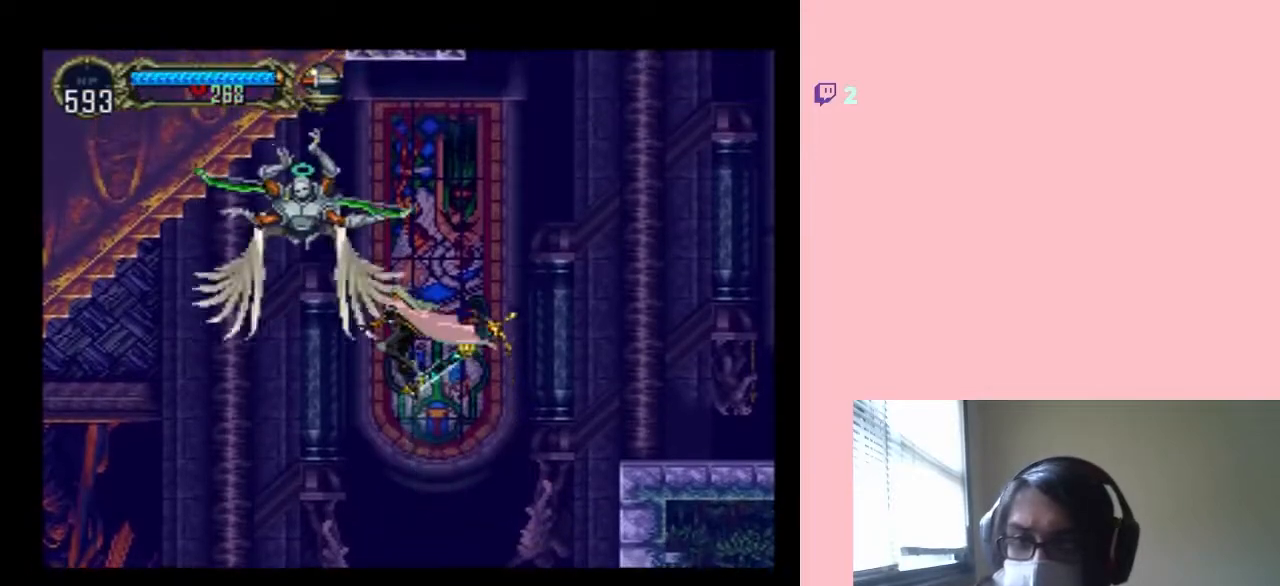
{"buttons": [], "left_stick": "center", "right_stick": "center", "events": [[17, "Y", "up"]]}
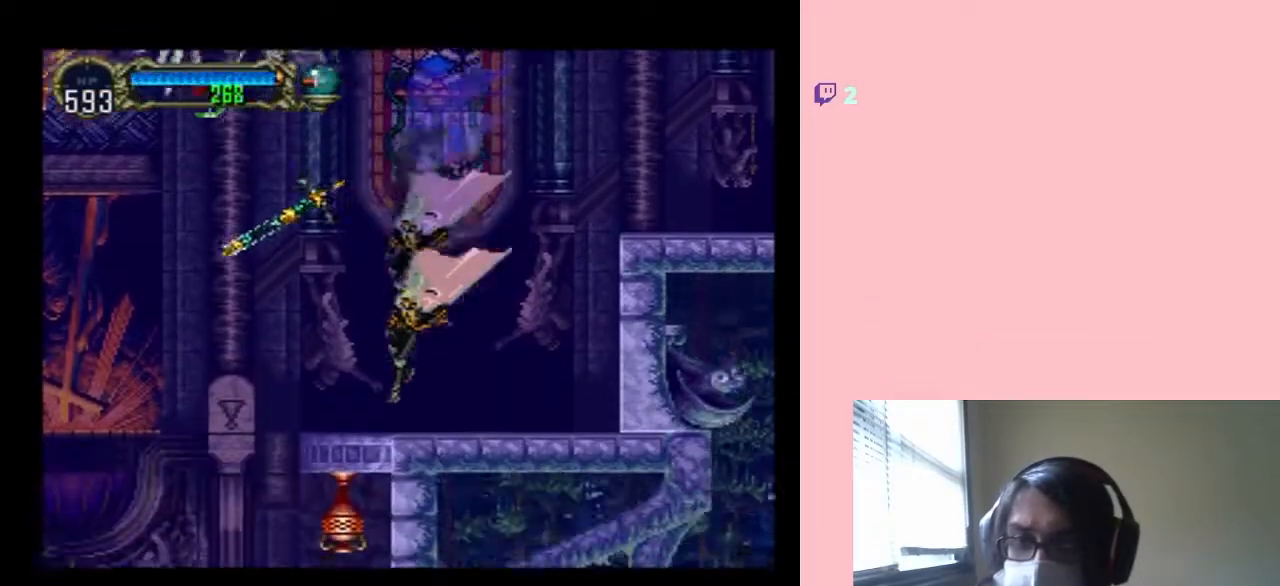
{"buttons": ["DPAD_UP"], "left_stick": "center", "right_stick": "center", "events": [[233, "DPAD_RIGHT", "down"], [267, "B", "down"], [500, "B", "up"], [500, "DPAD_RIGHT", "up"], [500, "DPAD_UP", "down"]]}
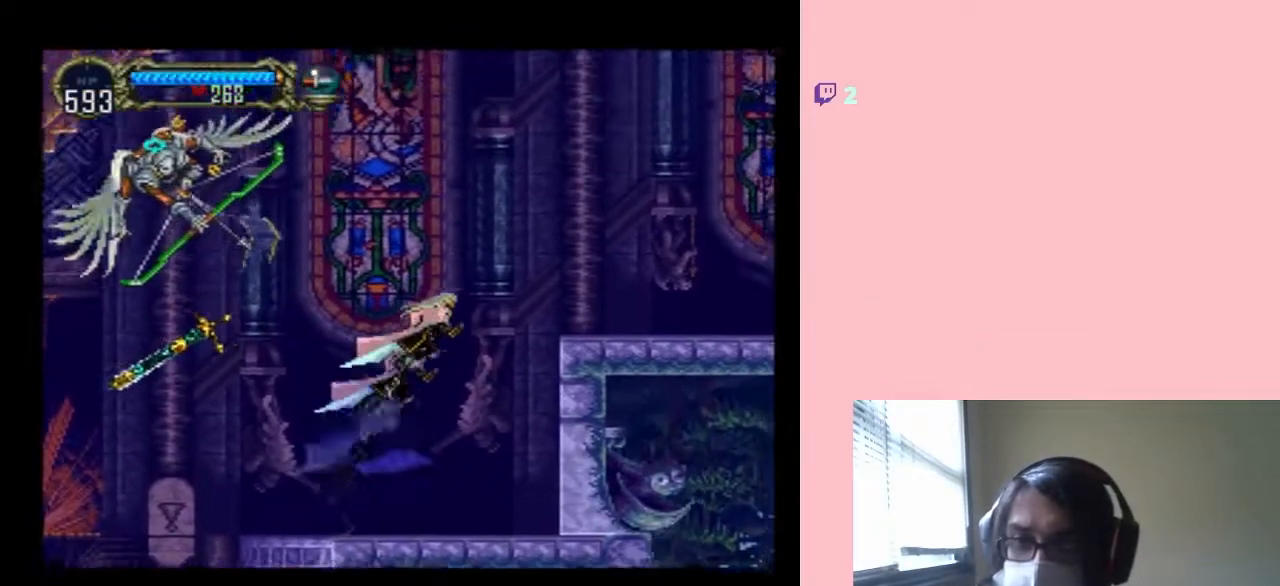
{"buttons": ["DPAD_RIGHT"], "left_stick": "center", "right_stick": "center", "events": [[33, "DPAD_LEFT", "down"], [33, "DPAD_UP", "up"], [83, "B", "down"], [217, "B", "up"], [233, "Y", "down"], [433, "DPAD_RIGHT", "down"], [450, "DPAD_LEFT", "up"], [450, "Y", "up"]]}
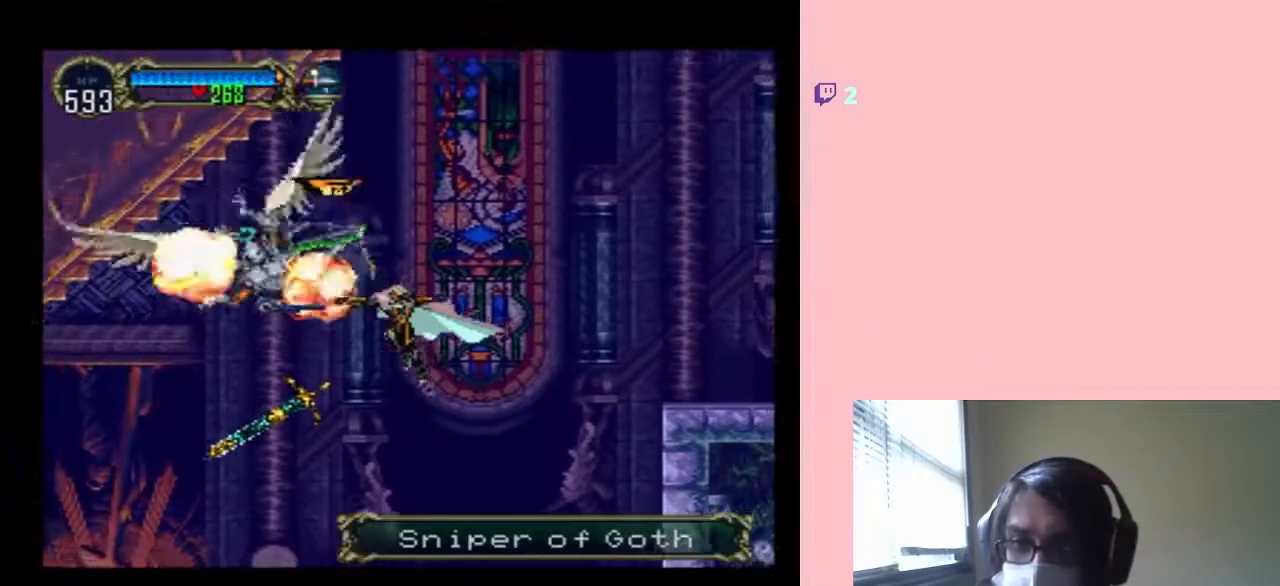
{"buttons": ["DPAD_LEFT"], "left_stick": "center", "right_stick": "center", "events": [[400, "DPAD_LEFT", "down"], [400, "DPAD_RIGHT", "up"], [400, "DPAD_UP", "down"], [433, "DPAD_UP", "up"]]}
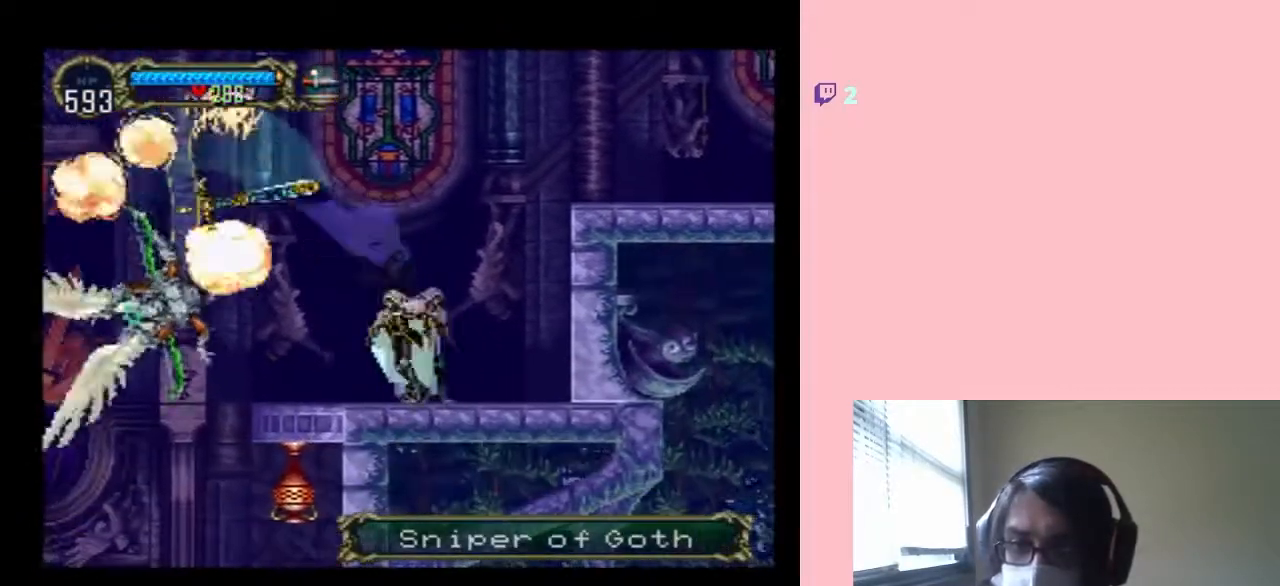
{"buttons": ["B", "DPAD_UP", "DPAD_RIGHT"], "left_stick": "center", "right_stick": "center", "events": [[17, "B", "down"], [333, "DPAD_LEFT", "up"], [333, "DPAD_UP", "down"], [367, "B", "up"], [367, "DPAD_RIGHT", "down"], [450, "B", "down"]]}
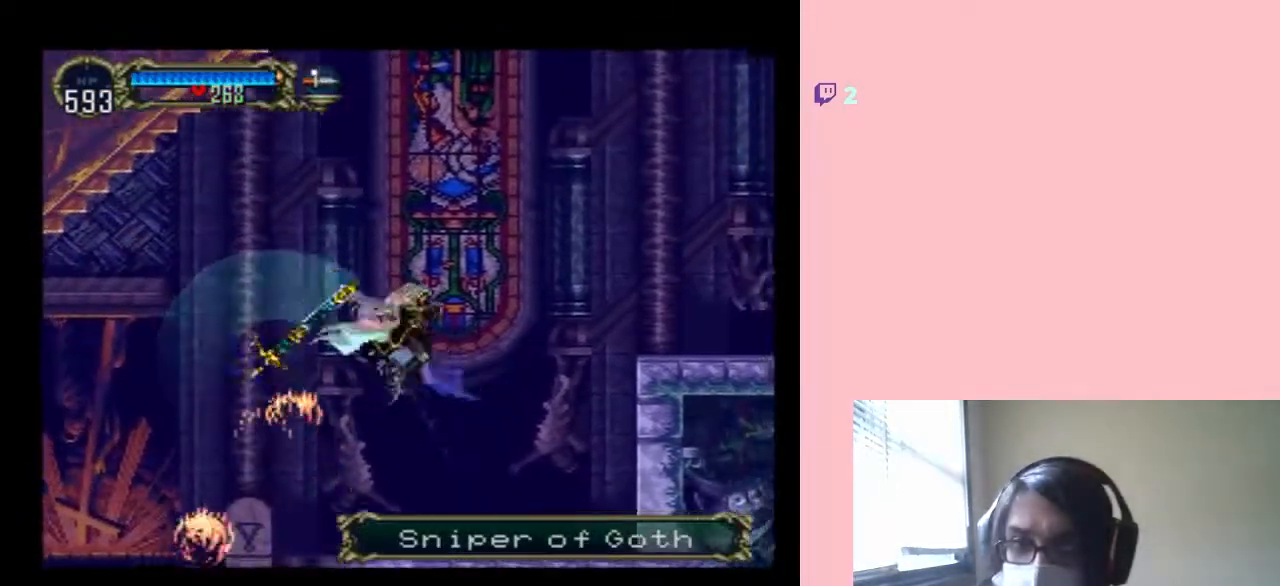
{"buttons": ["B", "DPAD_UP", "DPAD_RIGHT"], "left_stick": "center", "right_stick": "center", "events": []}
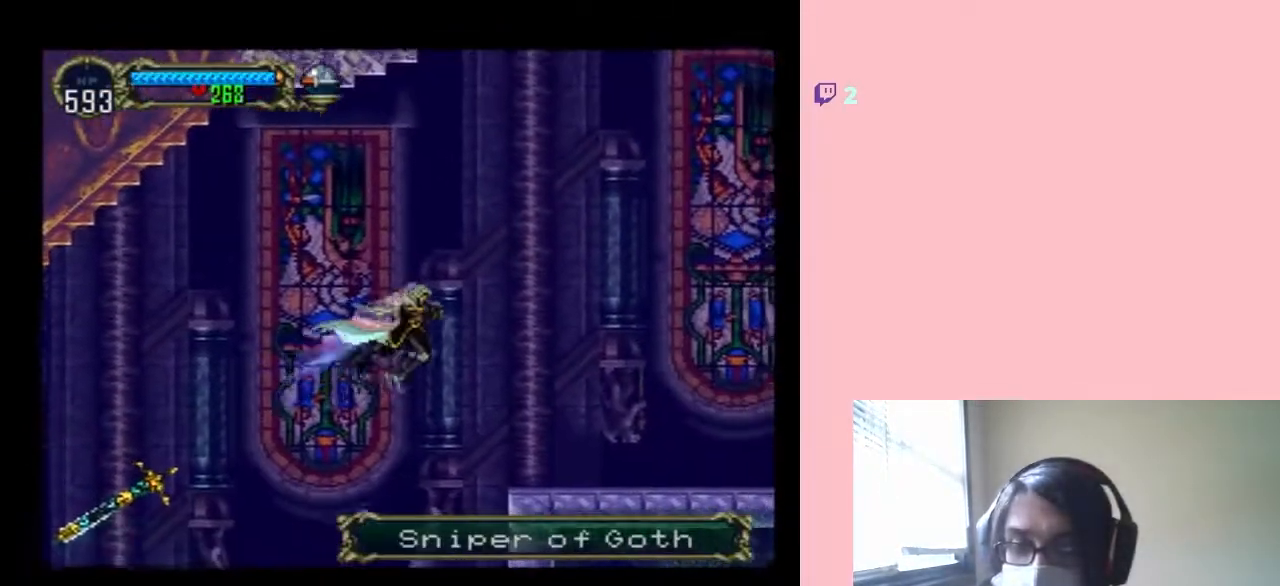
{"buttons": ["B", "DPAD_LEFT"], "left_stick": "center", "right_stick": "center", "events": [[33, "DPAD_UP", "up"], [417, "DPAD_LEFT", "down"], [417, "DPAD_RIGHT", "up"], [417, "DPAD_UP", "down"], [450, "DPAD_UP", "up"]]}
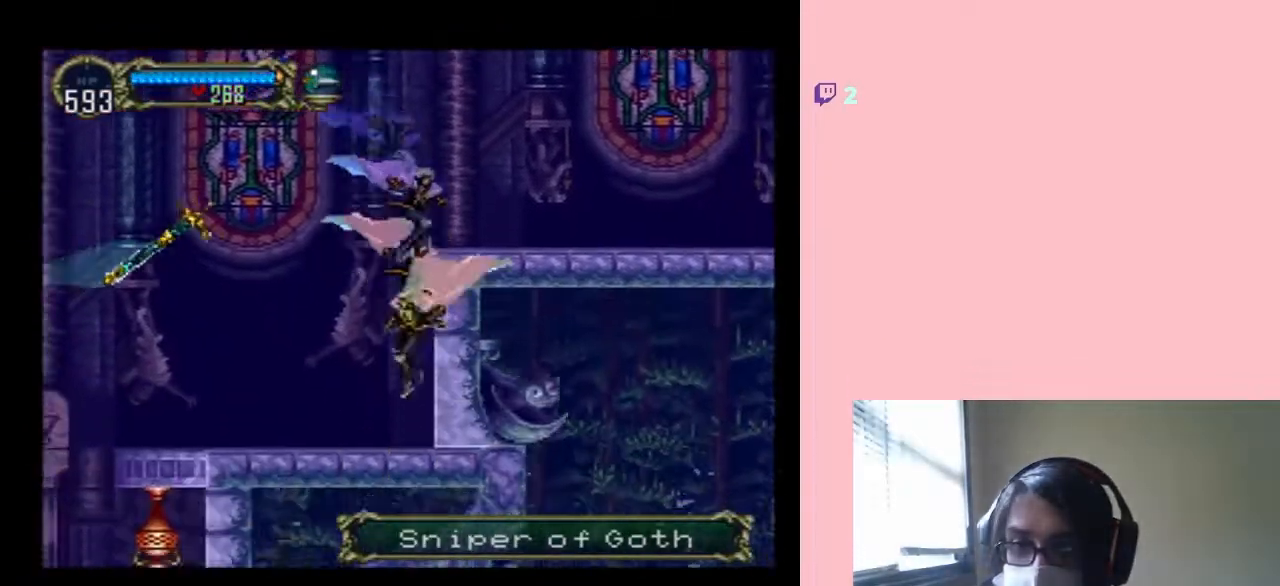
{"buttons": ["DPAD_LEFT"], "left_stick": "center", "right_stick": "center", "events": [[467, "B", "up"]]}
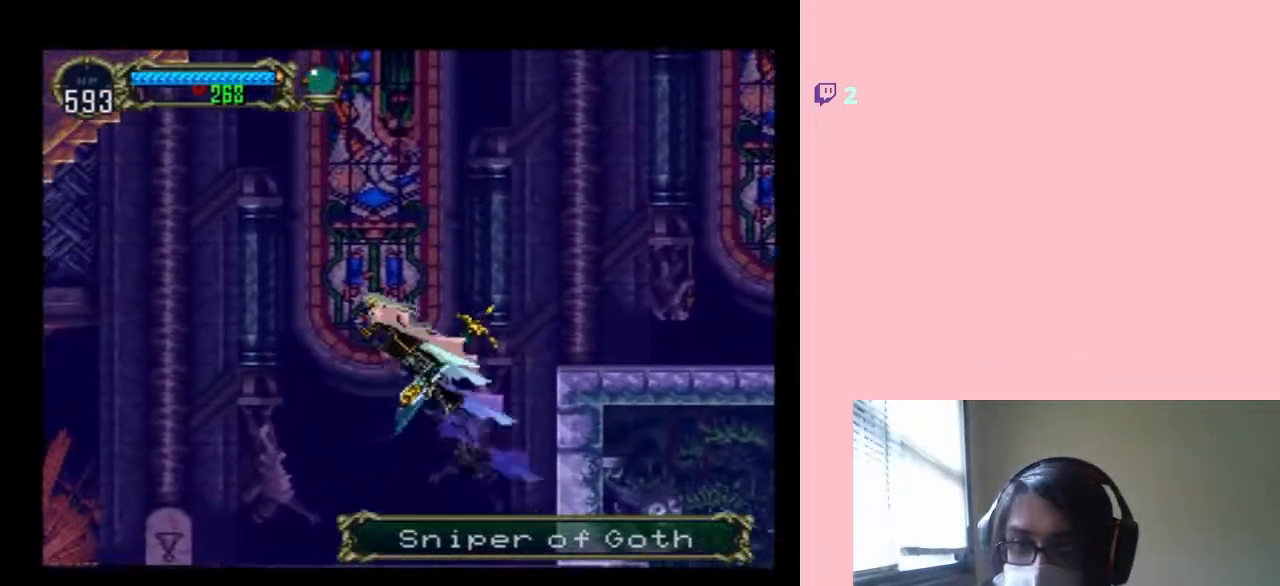
{"buttons": ["B", "DPAD_LEFT"], "left_stick": "center", "right_stick": "center", "events": [[83, "B", "down"]]}
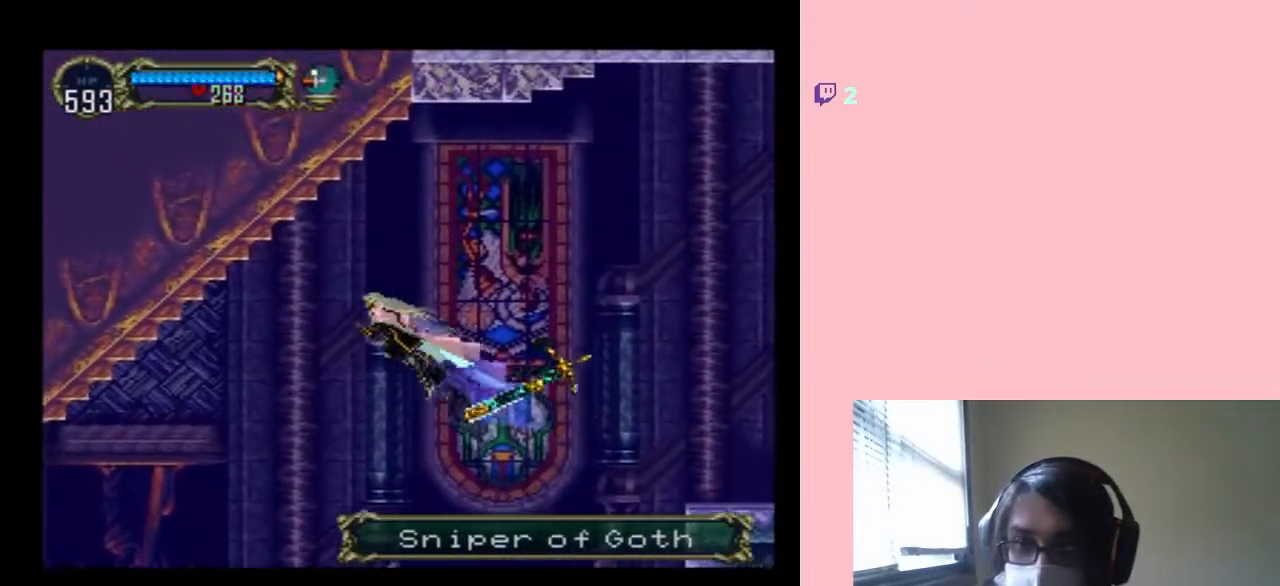
{"buttons": ["L1", "DPAD_LEFT"], "left_stick": "center", "right_stick": "center", "events": [[83, "L1", "down"], [167, "B", "up"]]}
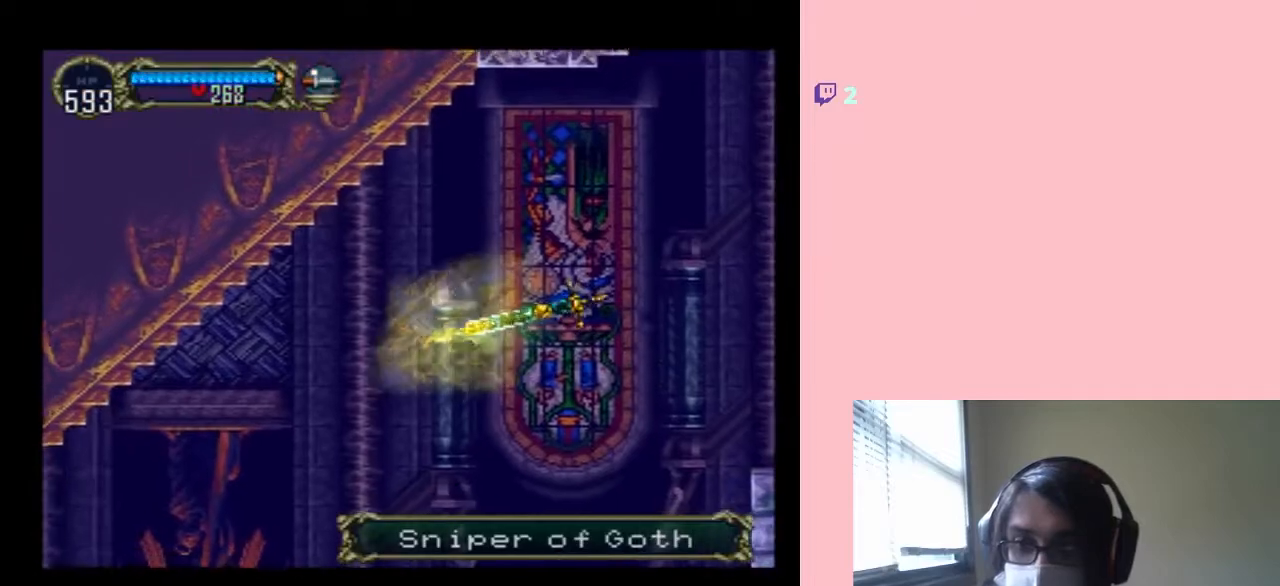
{"buttons": ["L1", "DPAD_DOWN", "DPAD_LEFT"], "left_stick": "center", "right_stick": "center", "events": [[300, "DPAD_DOWN", "down"]]}
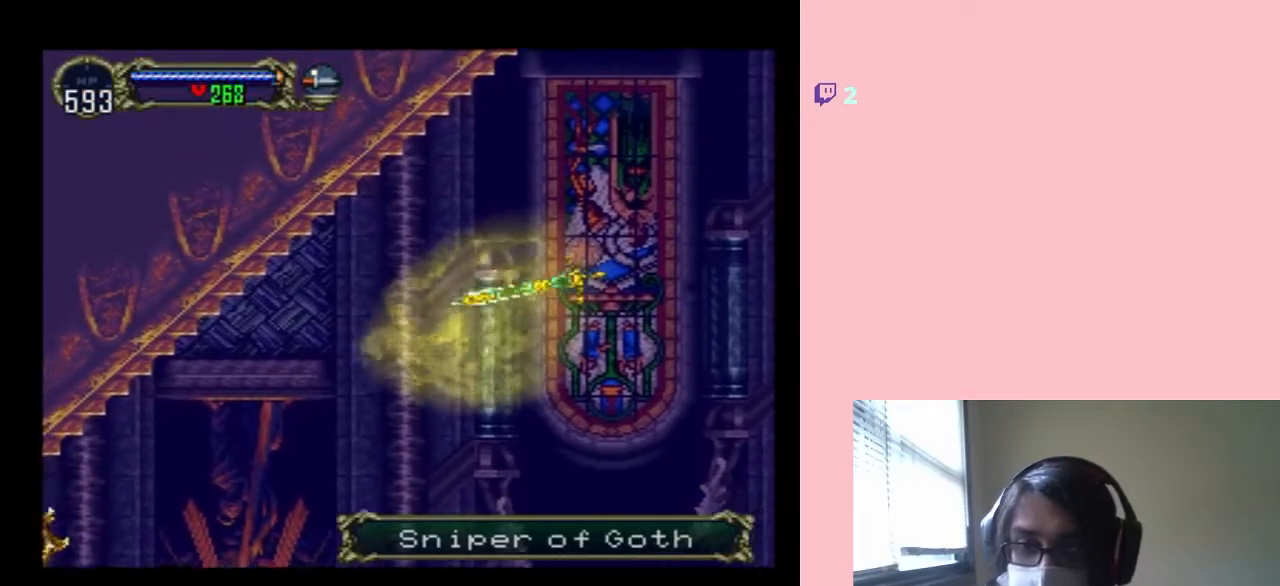
{"buttons": ["L1", "DPAD_DOWN"], "left_stick": "center", "right_stick": "center", "events": [[17, "DPAD_LEFT", "up"]]}
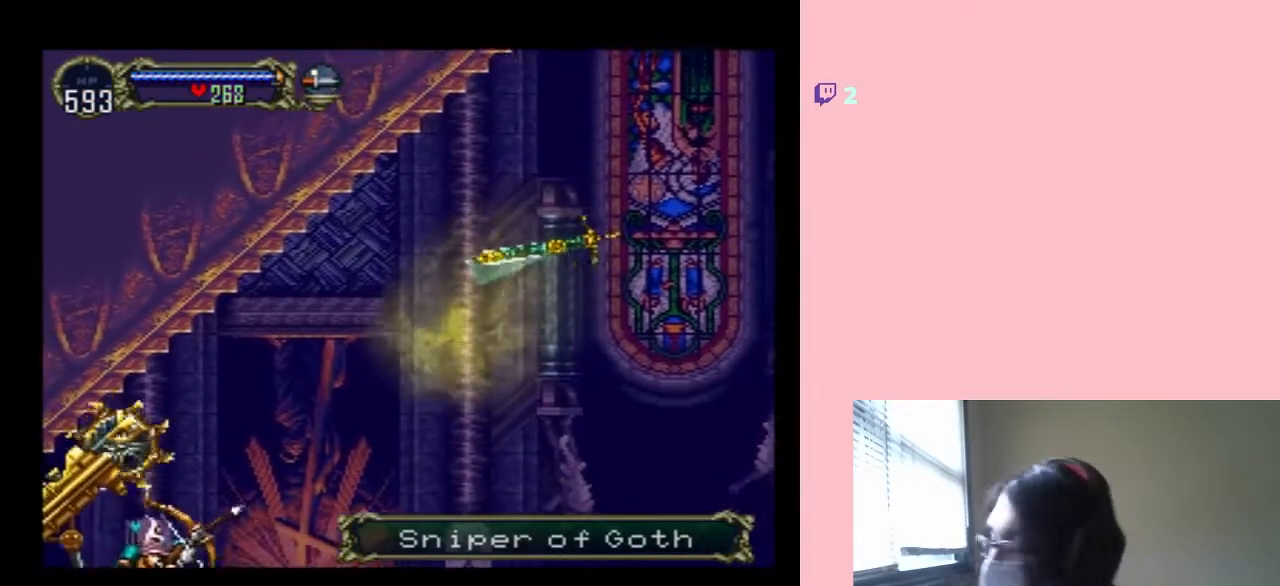
{"buttons": ["L1", "DPAD_LEFT"], "left_stick": "center", "right_stick": "center", "events": [[183, "DPAD_LEFT", "down"], [233, "DPAD_DOWN", "up"]]}
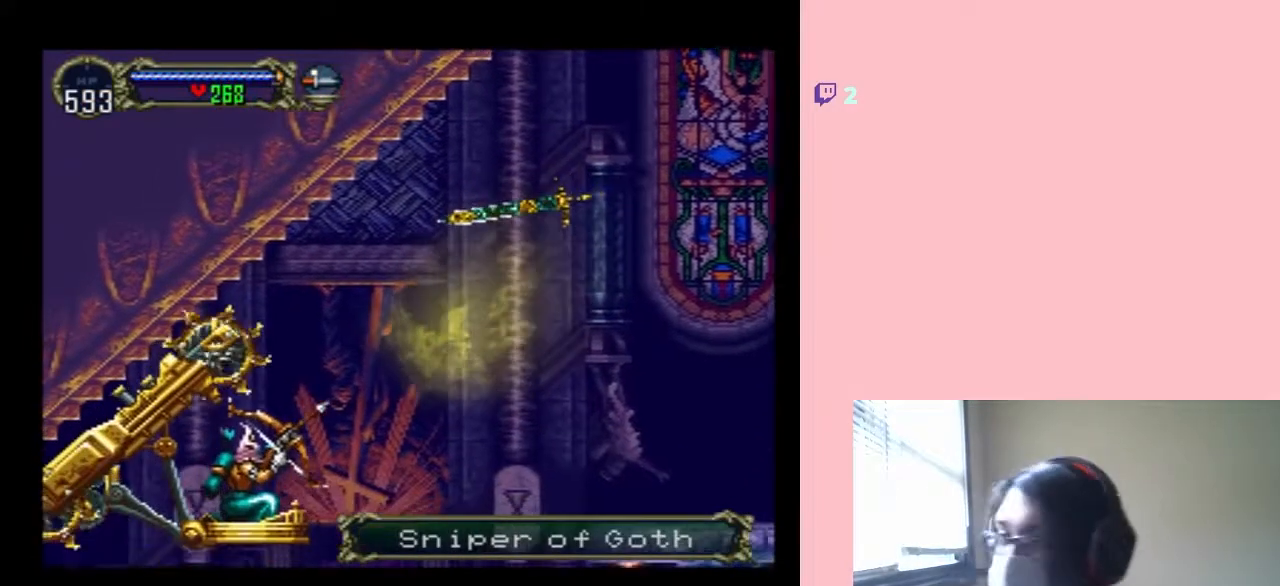
{"buttons": ["L1", "DPAD_LEFT"], "left_stick": "center", "right_stick": "center", "events": []}